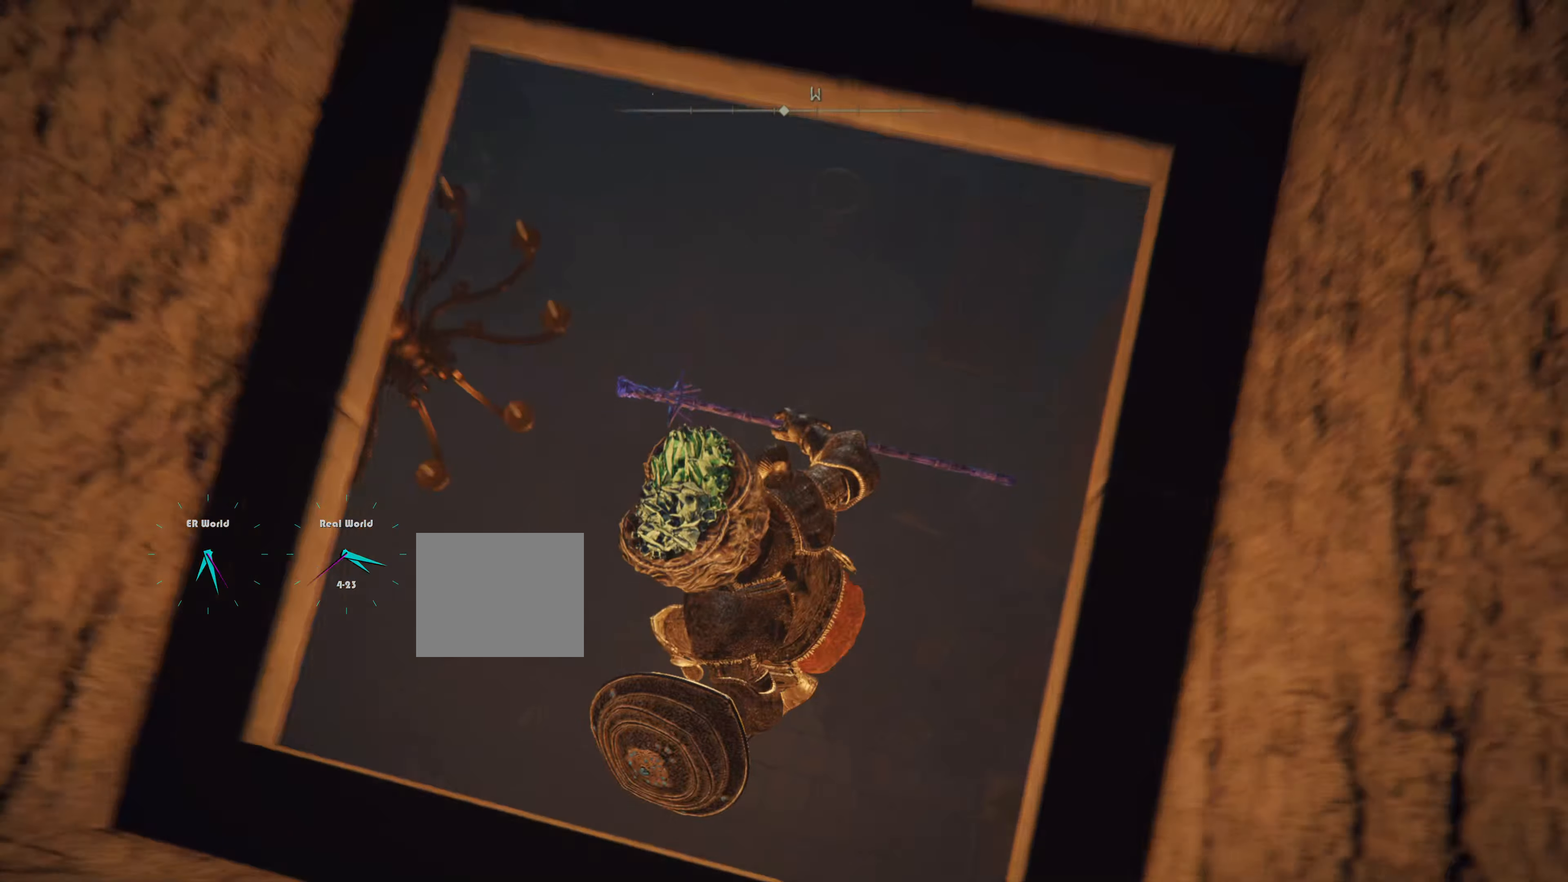
Gameplay with a controller (PlayStation layout); each line is a JSON object with the inputs held at the frame after it. "events" lists button and stick changes between this image and that frame as [ms after this image, input, new state], when the widget could be followed in between.
{"buttons": ["L1"], "left_stick": "center", "right_stick": "center", "events": []}
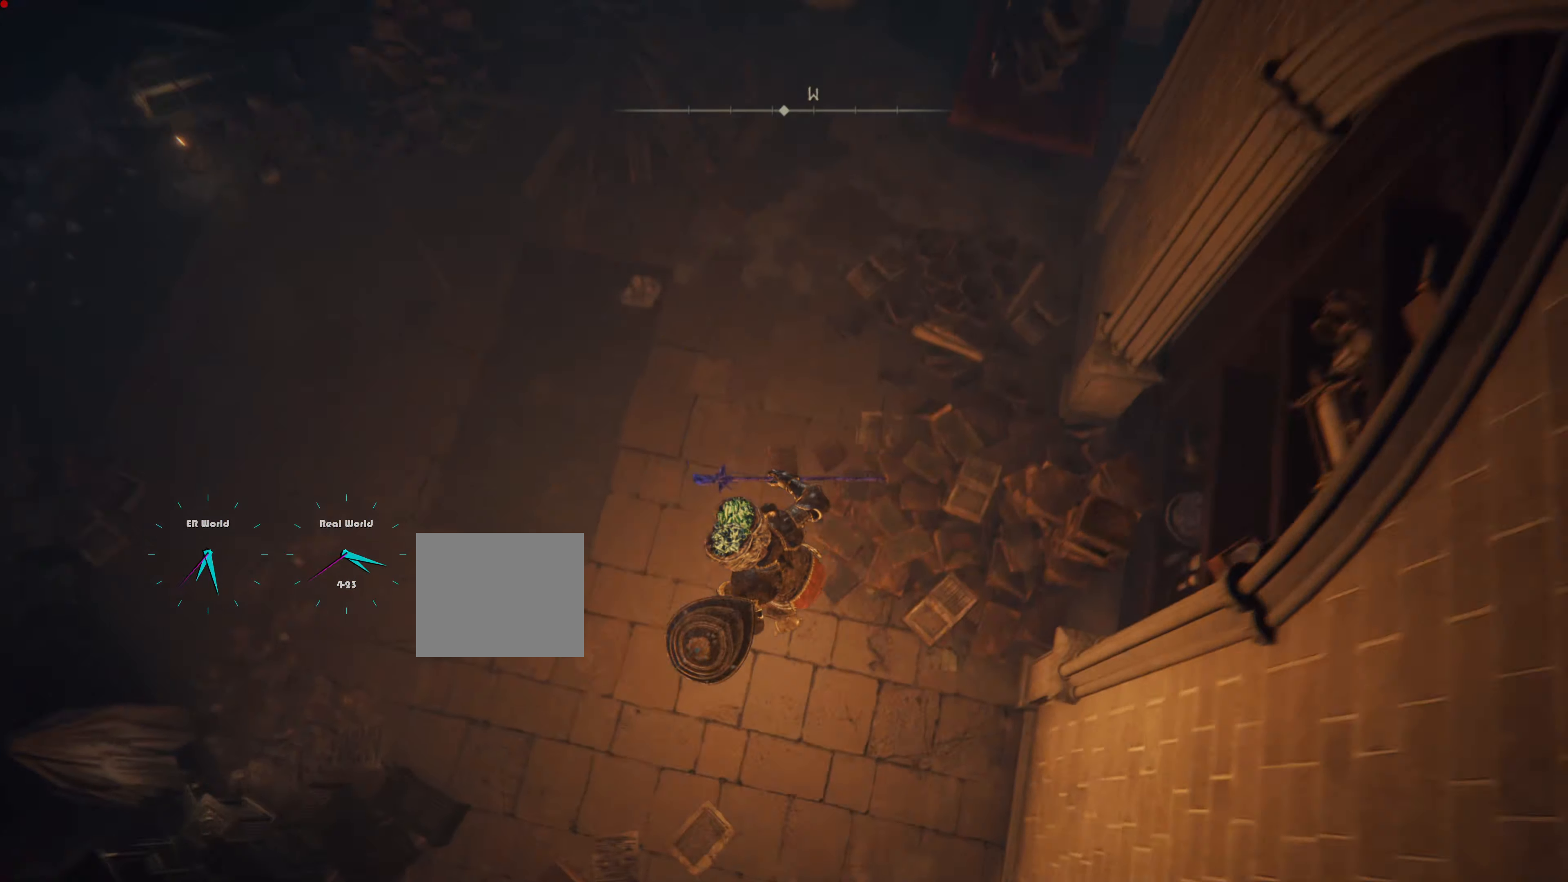
{"buttons": ["L1"], "left_stick": "center", "right_stick": "center", "events": [[17, "right_stick", "up"], [501, "right_stick", "center"]]}
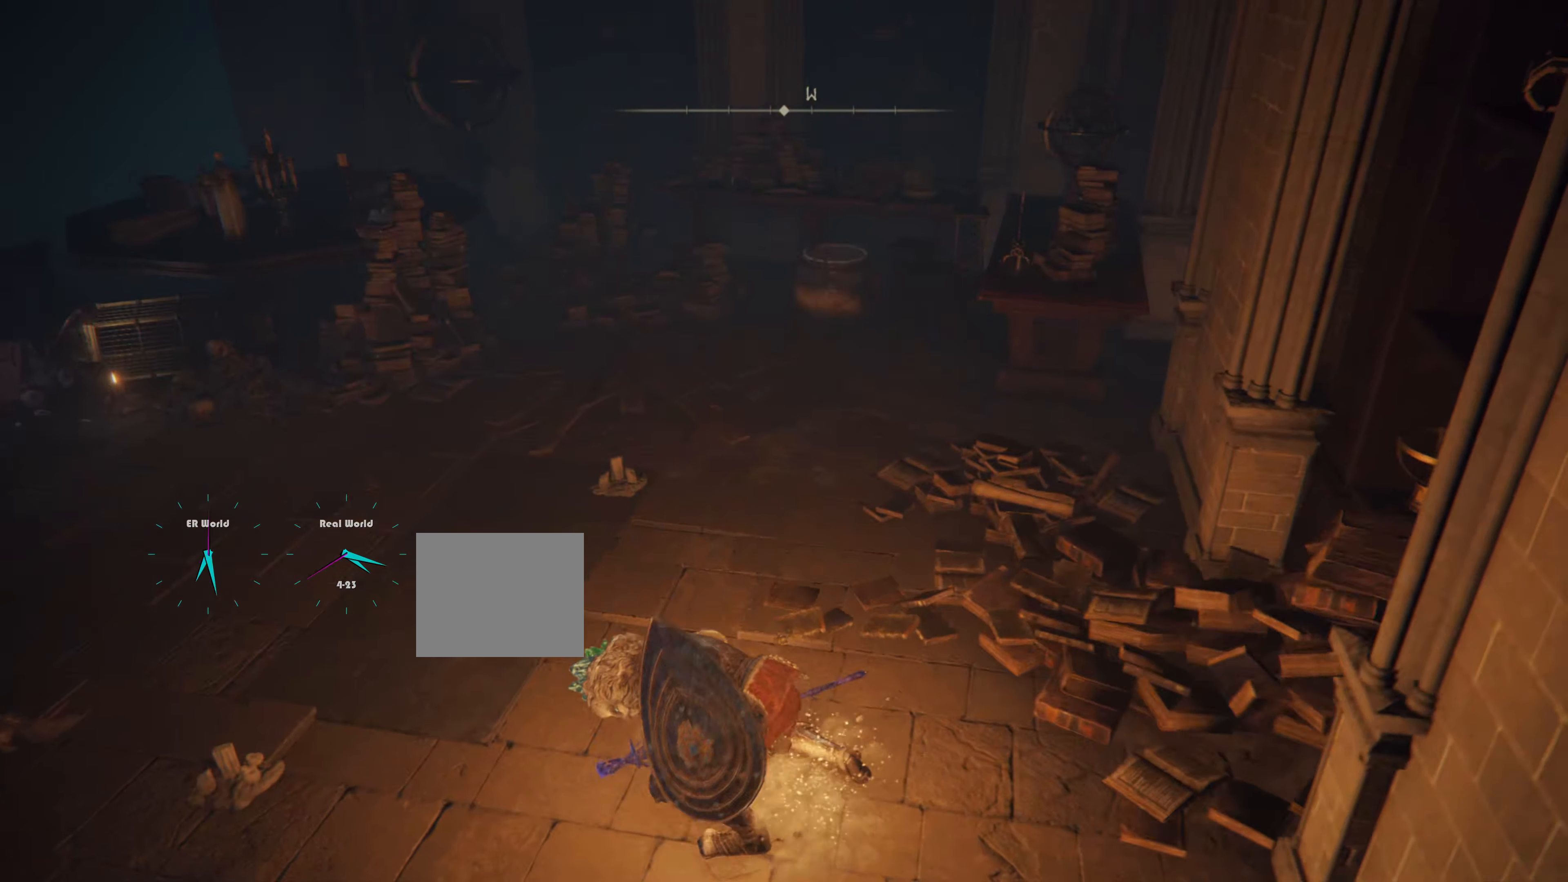
{"buttons": ["L1"], "left_stick": "center", "right_stick": "center", "events": []}
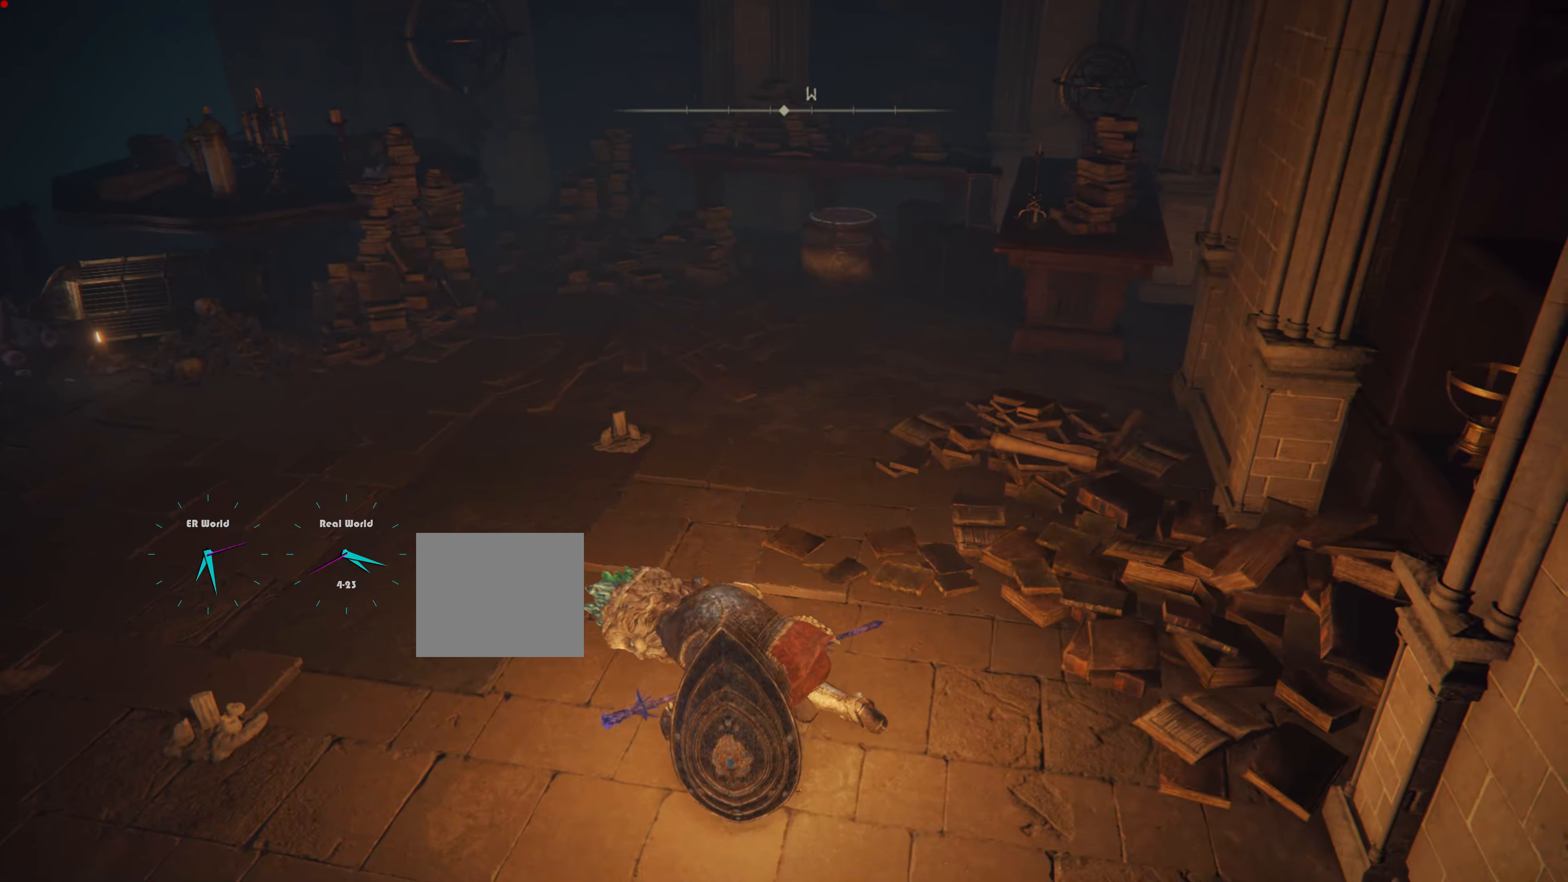
{"buttons": ["L1"], "left_stick": "center", "right_stick": "center", "events": [[33, "right_stick", "up"], [300, "right_stick", "center"]]}
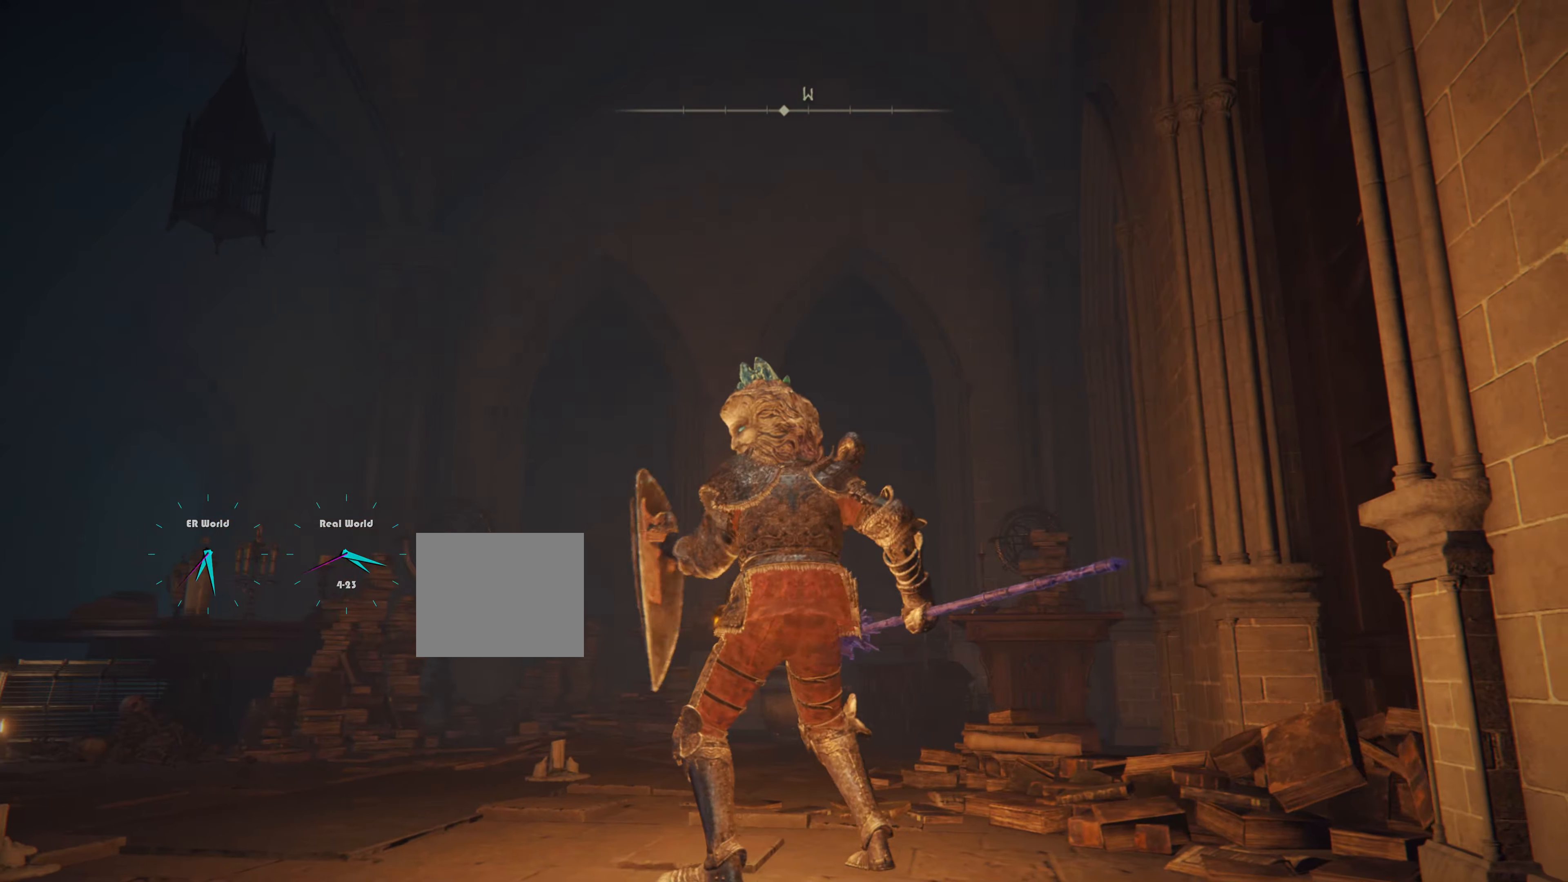
{"buttons": ["L1"], "left_stick": "center", "right_stick": "center", "events": [[150, "right_stick", "left"], [433, "right_stick", "center"]]}
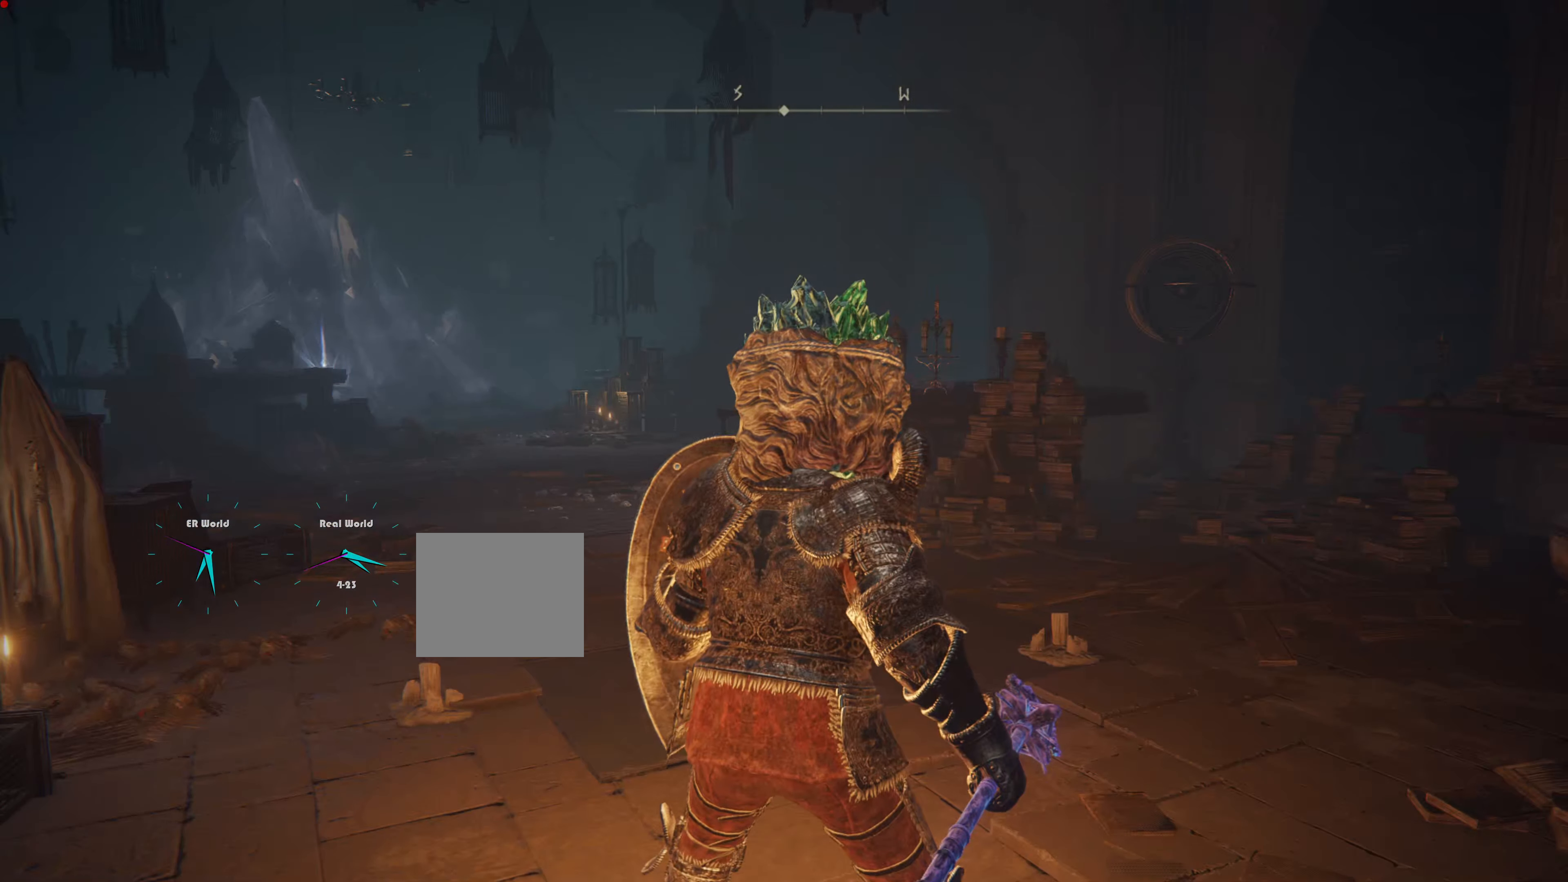
{"buttons": ["L1"], "left_stick": "center", "right_stick": "center", "events": []}
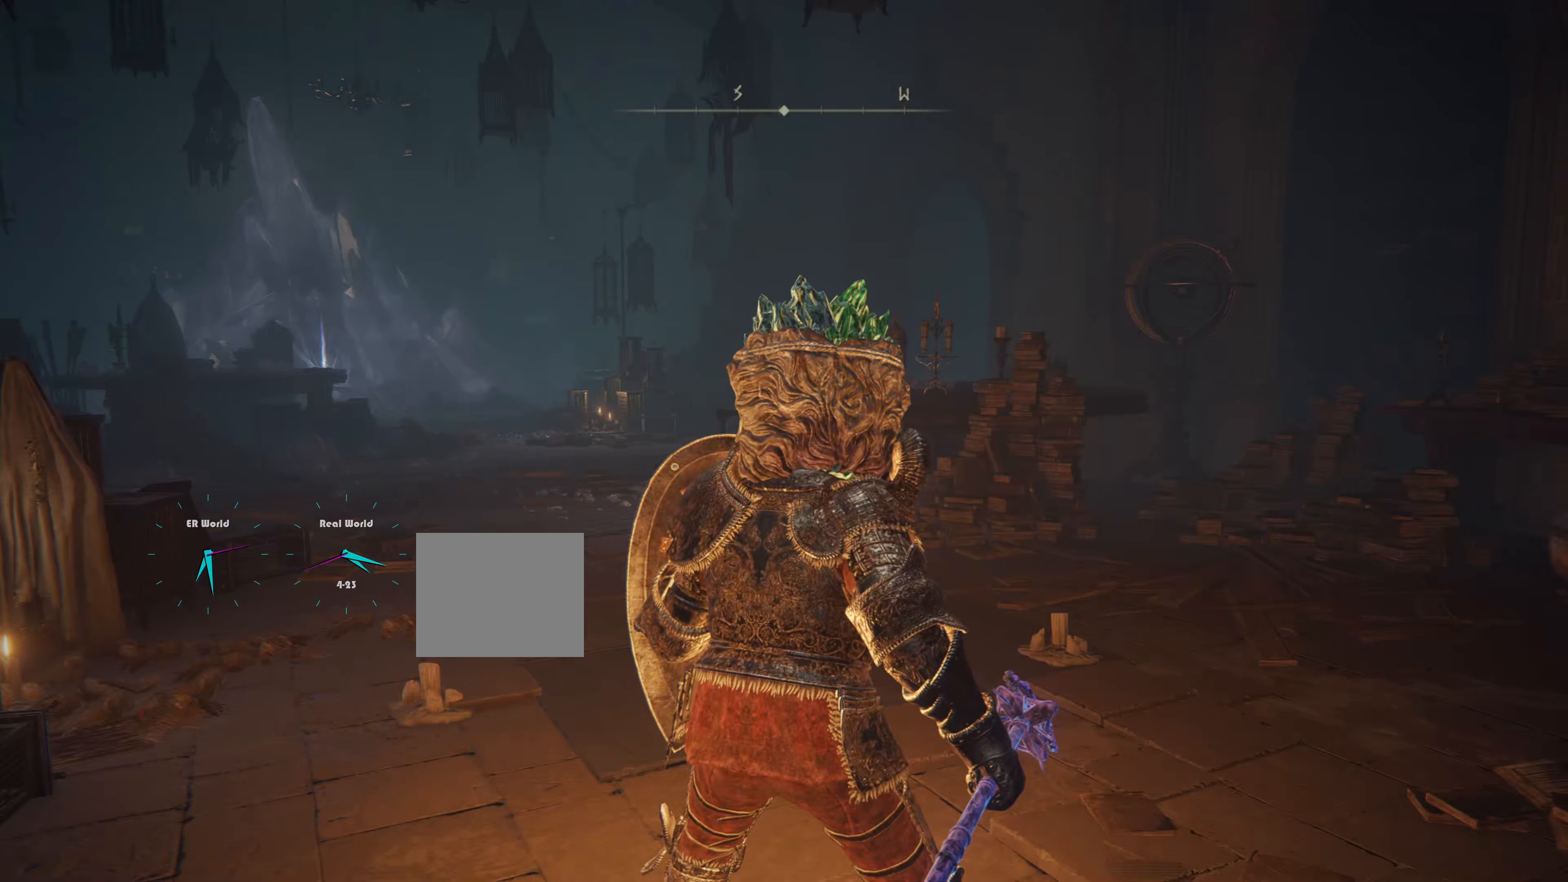
{"buttons": ["L1"], "left_stick": "center", "right_stick": "left", "events": [[167, "right_stick", "left"]]}
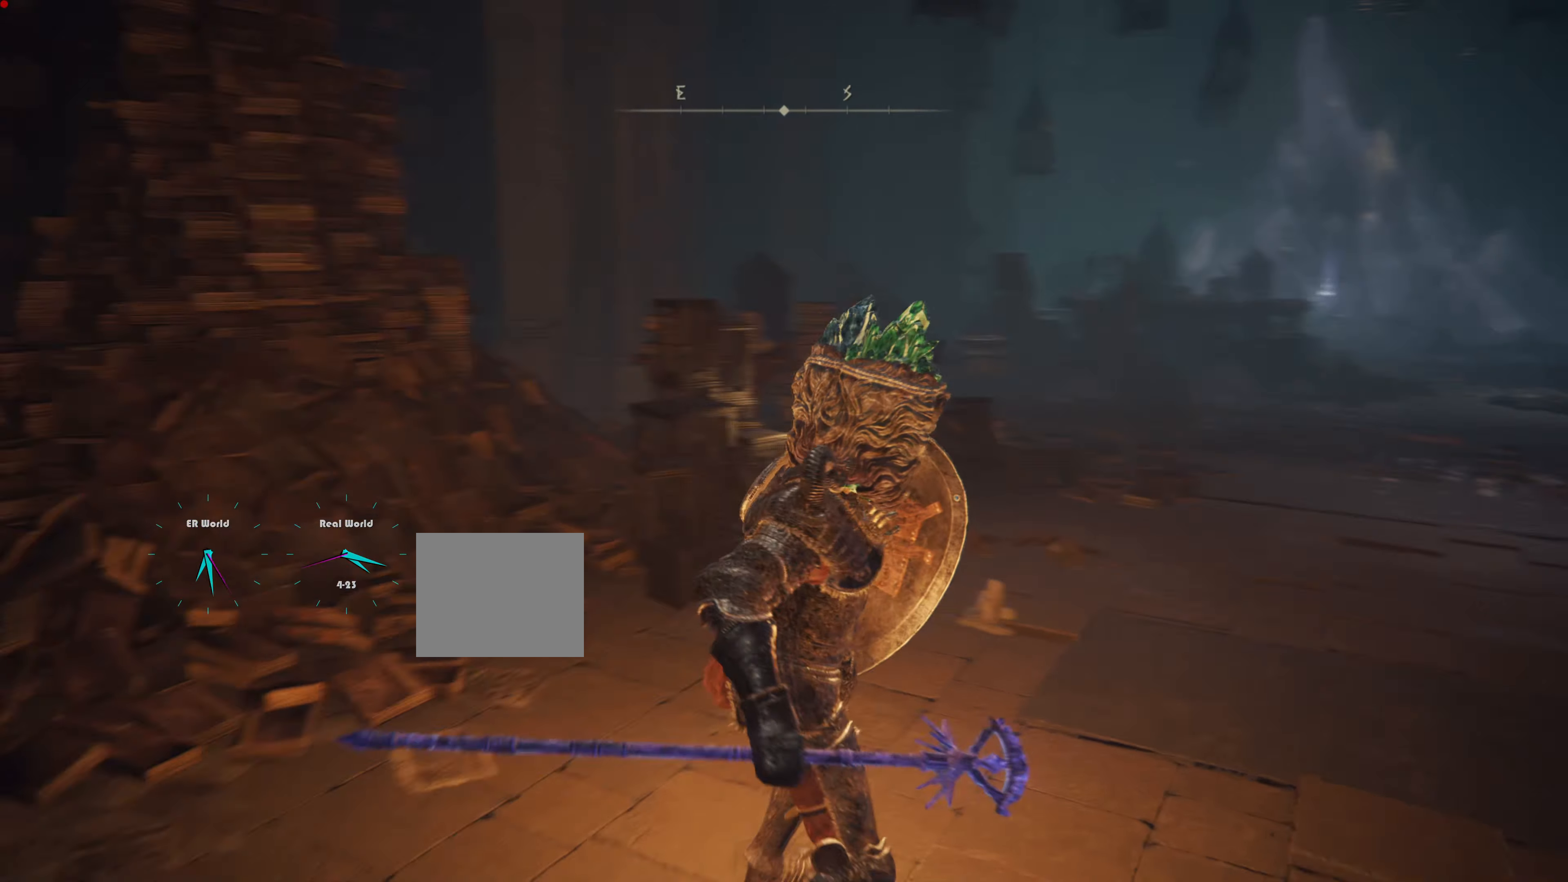
{"buttons": ["L1"], "left_stick": "center", "right_stick": "left", "events": [[34, "right_stick", "center"], [384, "right_stick", "left"]]}
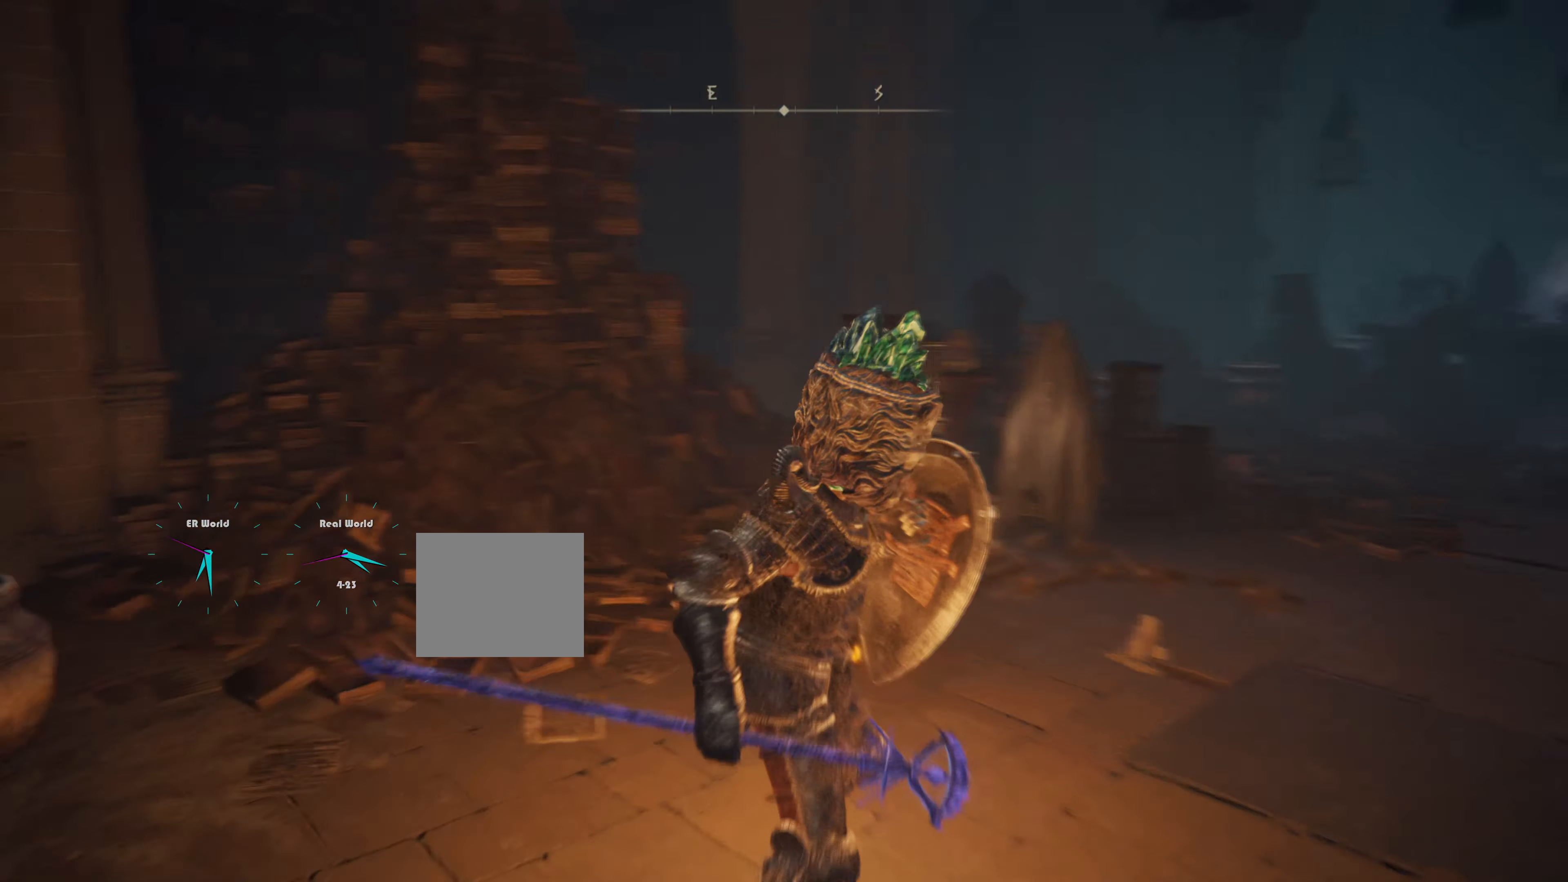
{"buttons": ["L1"], "left_stick": "center", "right_stick": "center", "events": [[250, "right_stick", "center"]]}
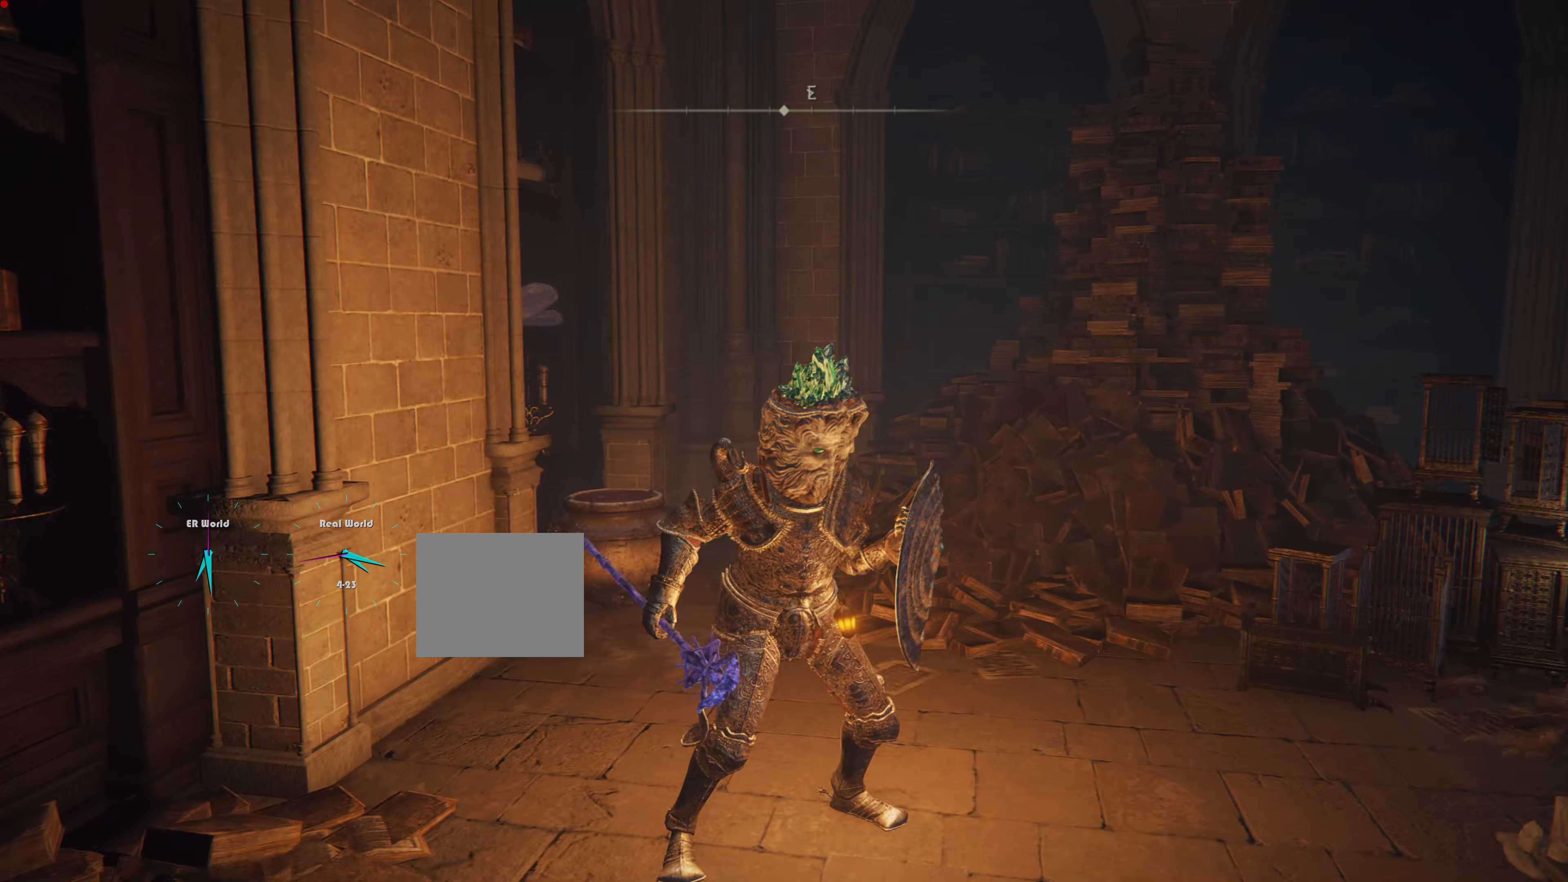
{"buttons": ["L1"], "left_stick": "center", "right_stick": "left", "events": [[183, "right_stick", "down-right"], [250, "left_stick", "right"], [350, "left_stick", "up-right"], [500, "left_stick", "center"], [500, "right_stick", "left"]]}
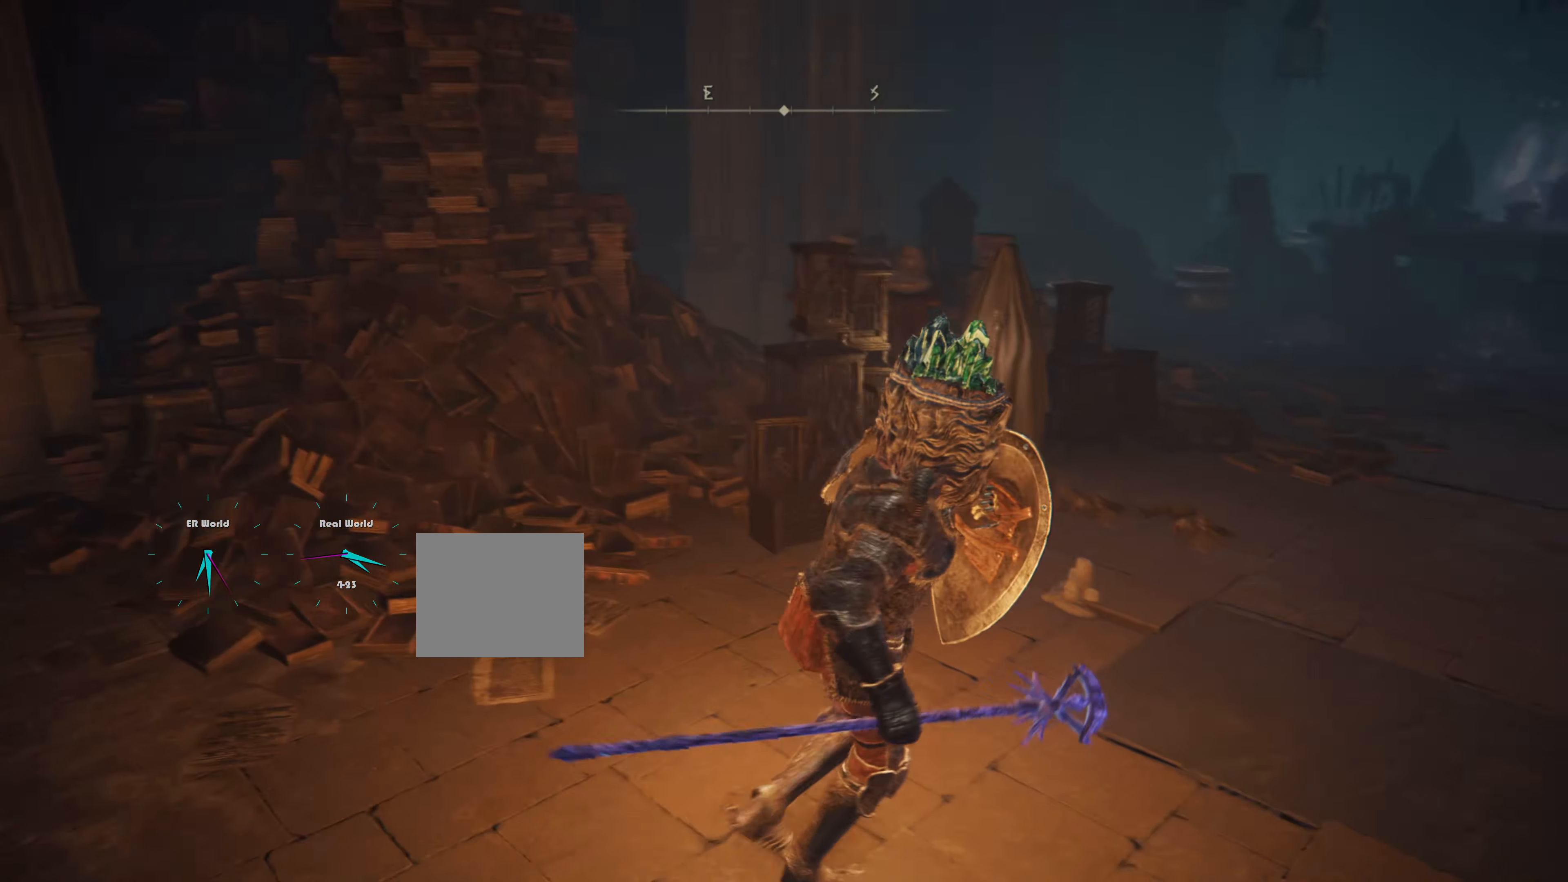
{"buttons": ["L1"], "left_stick": "center", "right_stick": "left", "events": [[367, "L2", "down"], [417, "L2", "up"]]}
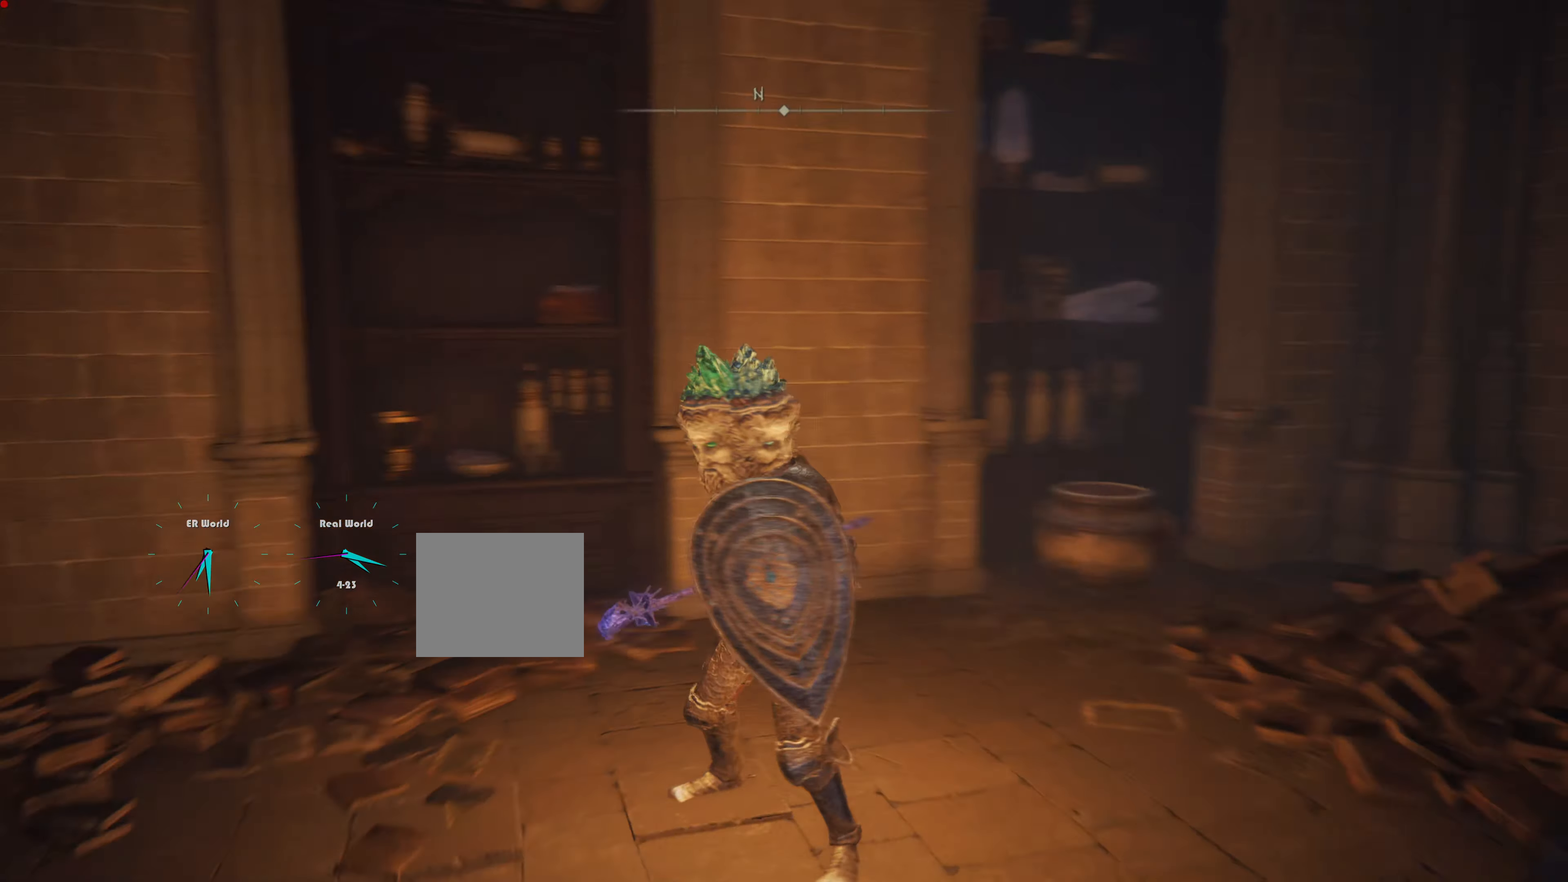
{"buttons": ["L1"], "left_stick": "center", "right_stick": "center", "events": [[50, "right_stick", "center"]]}
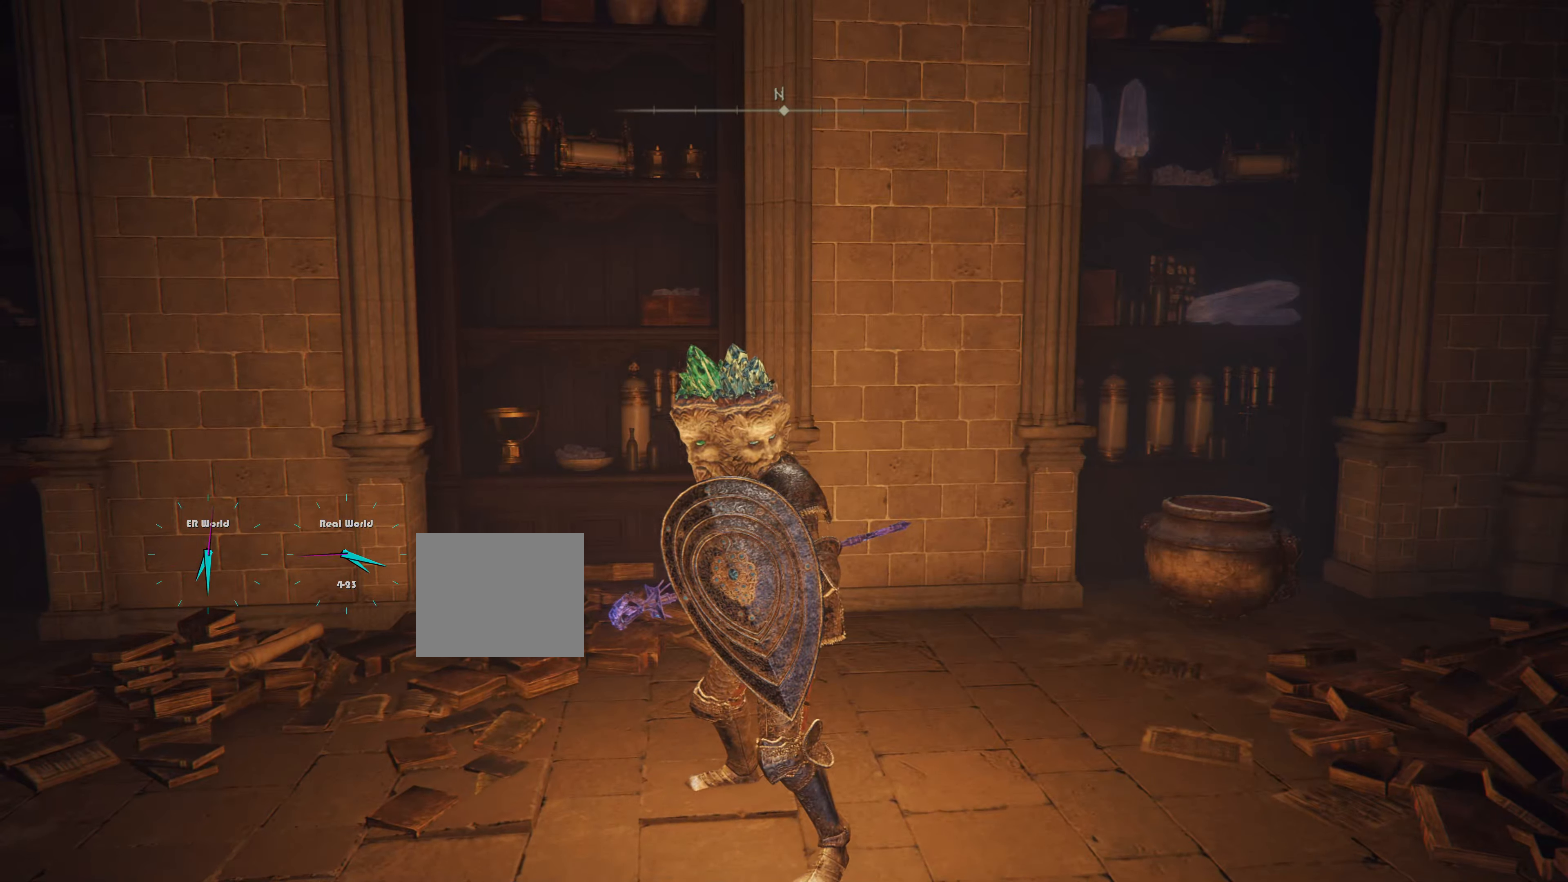
{"buttons": ["L1"], "left_stick": "up-right", "right_stick": "right", "events": [[67, "right_stick", "right"], [484, "left_stick", "up-right"]]}
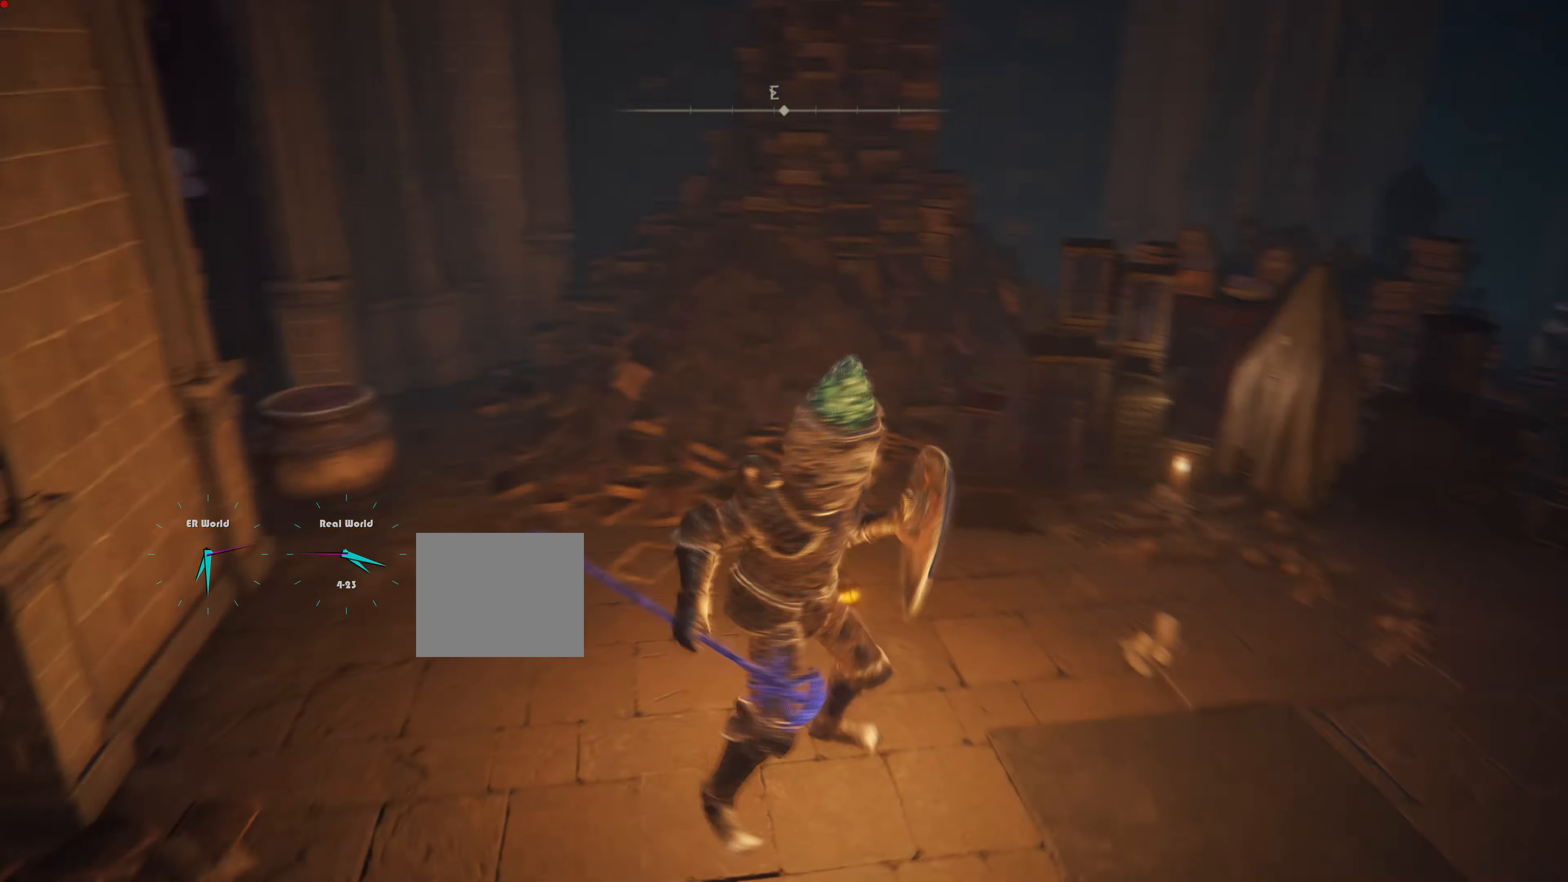
{"buttons": ["L1"], "left_stick": "up-right", "right_stick": "center", "events": [[200, "right_stick", "center"]]}
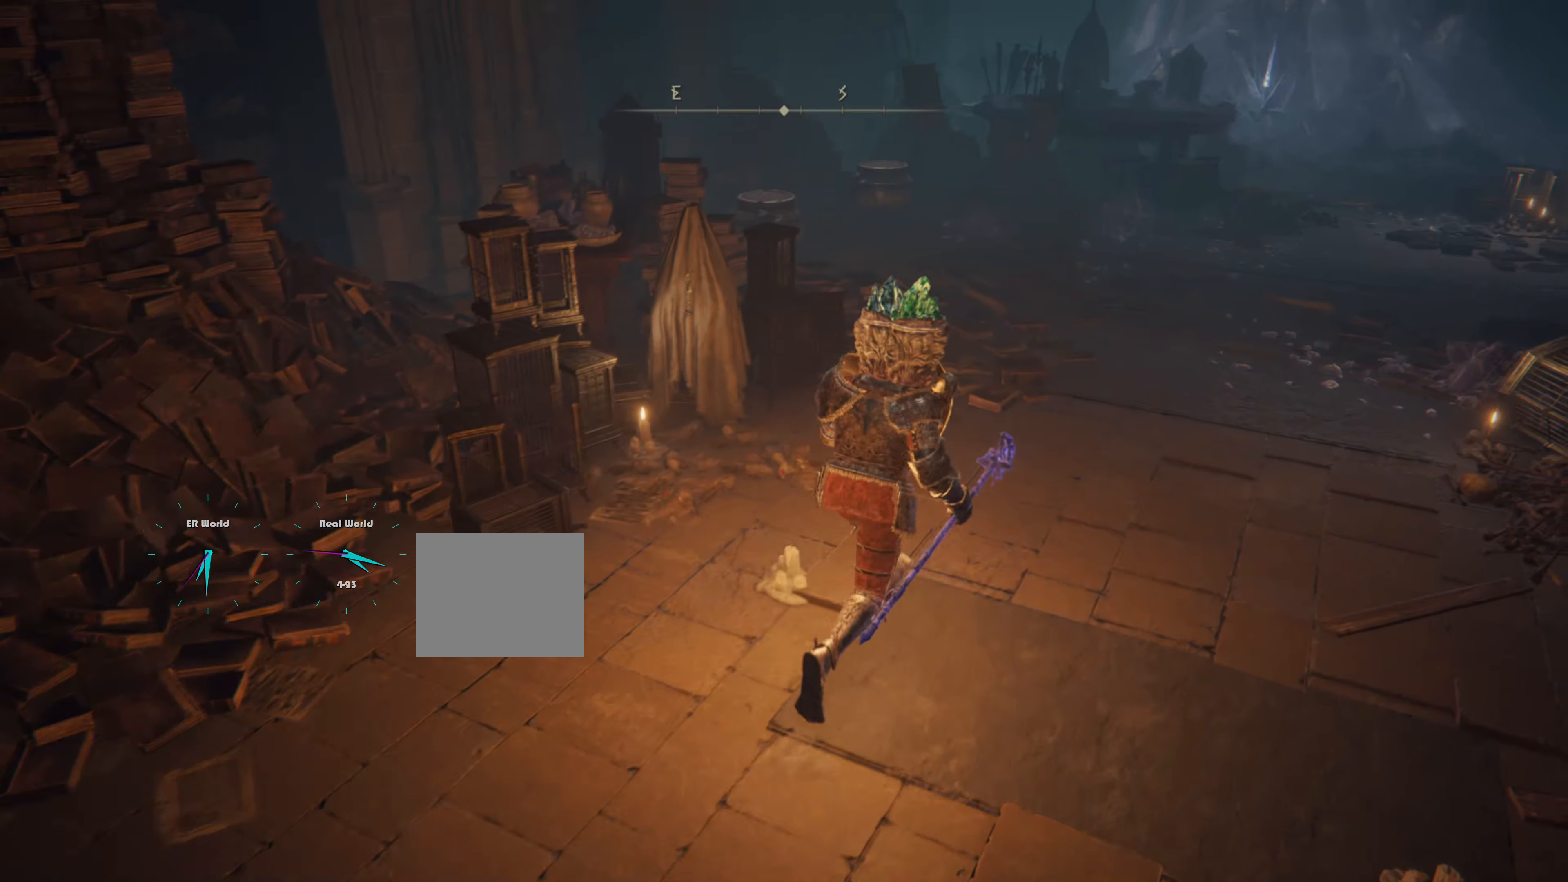
{"buttons": ["CIRCLE", "L1"], "left_stick": "up-right", "right_stick": "center", "events": [[34, "CIRCLE", "down"]]}
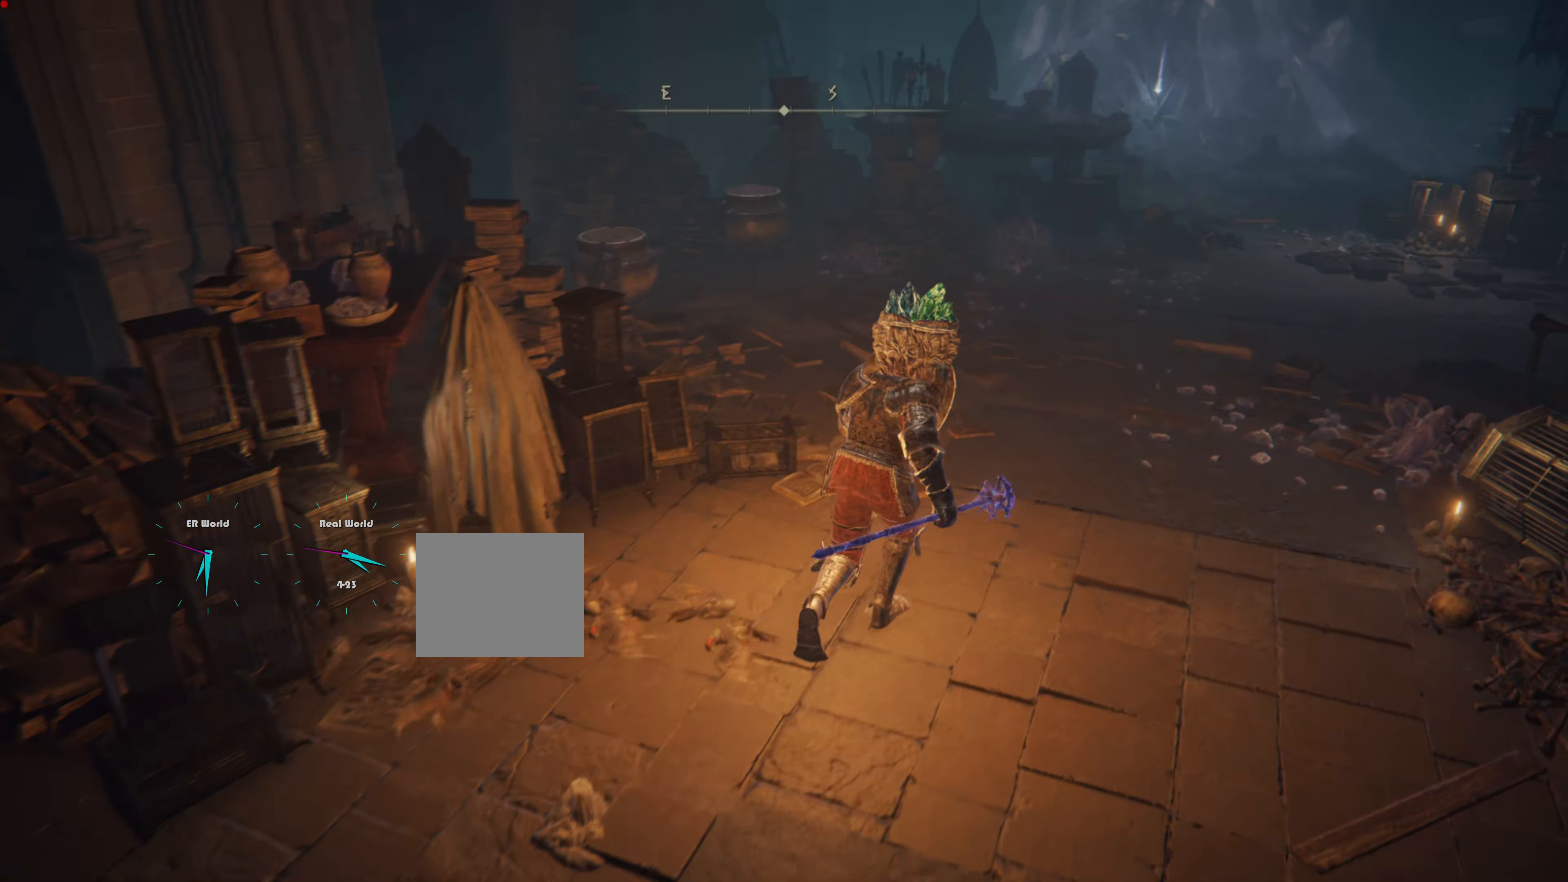
{"buttons": ["CIRCLE", "L1"], "left_stick": "up-right", "right_stick": "center", "events": []}
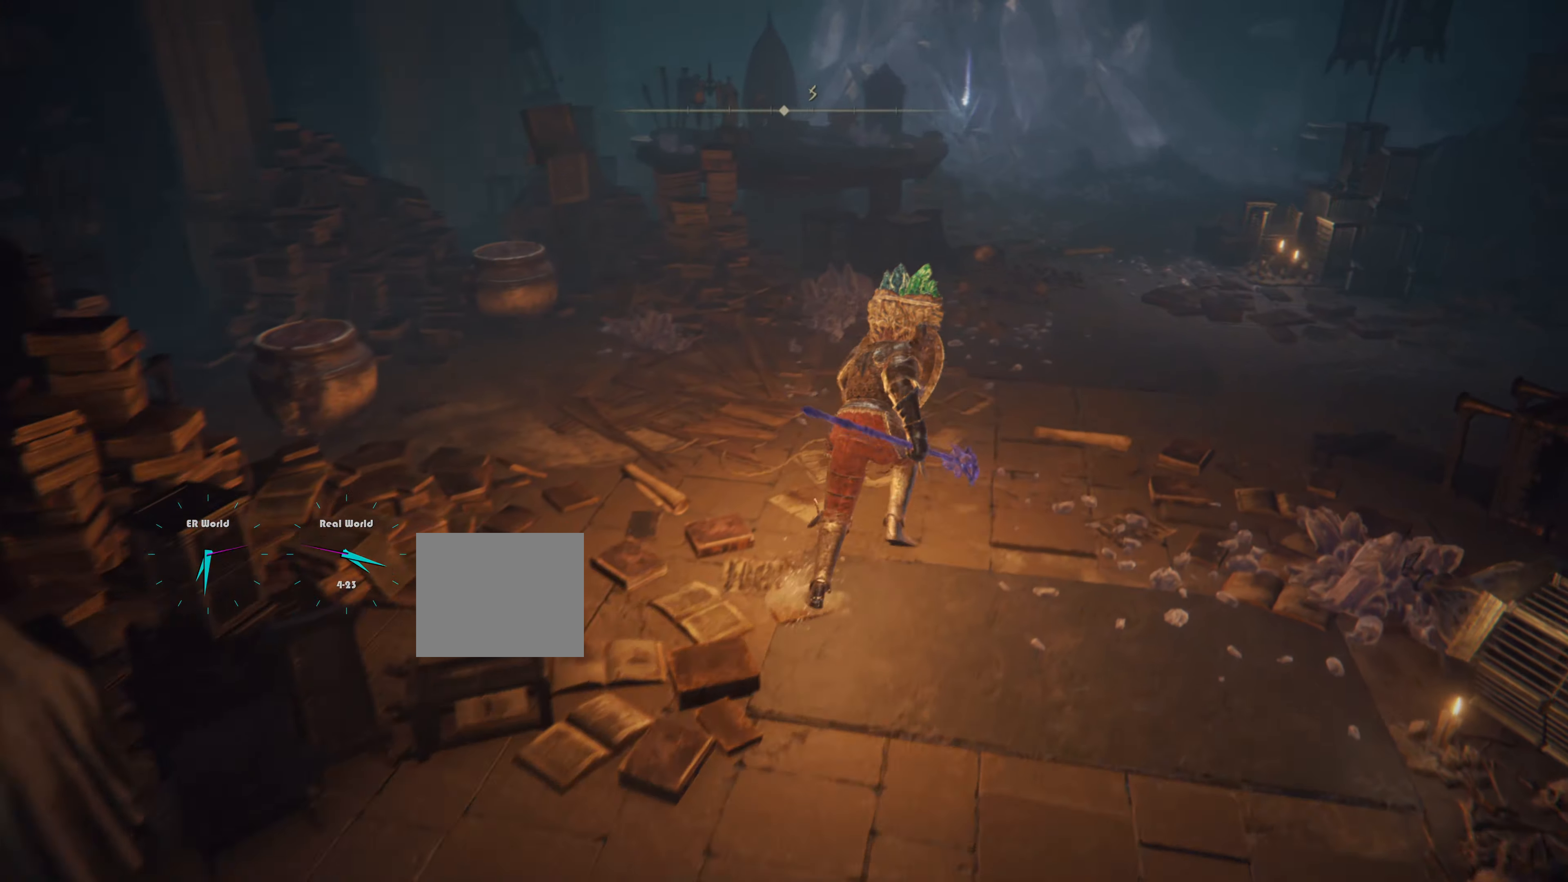
{"buttons": ["L1"], "left_stick": "up", "right_stick": "center", "events": [[351, "CIRCLE", "up"], [468, "left_stick", "up"]]}
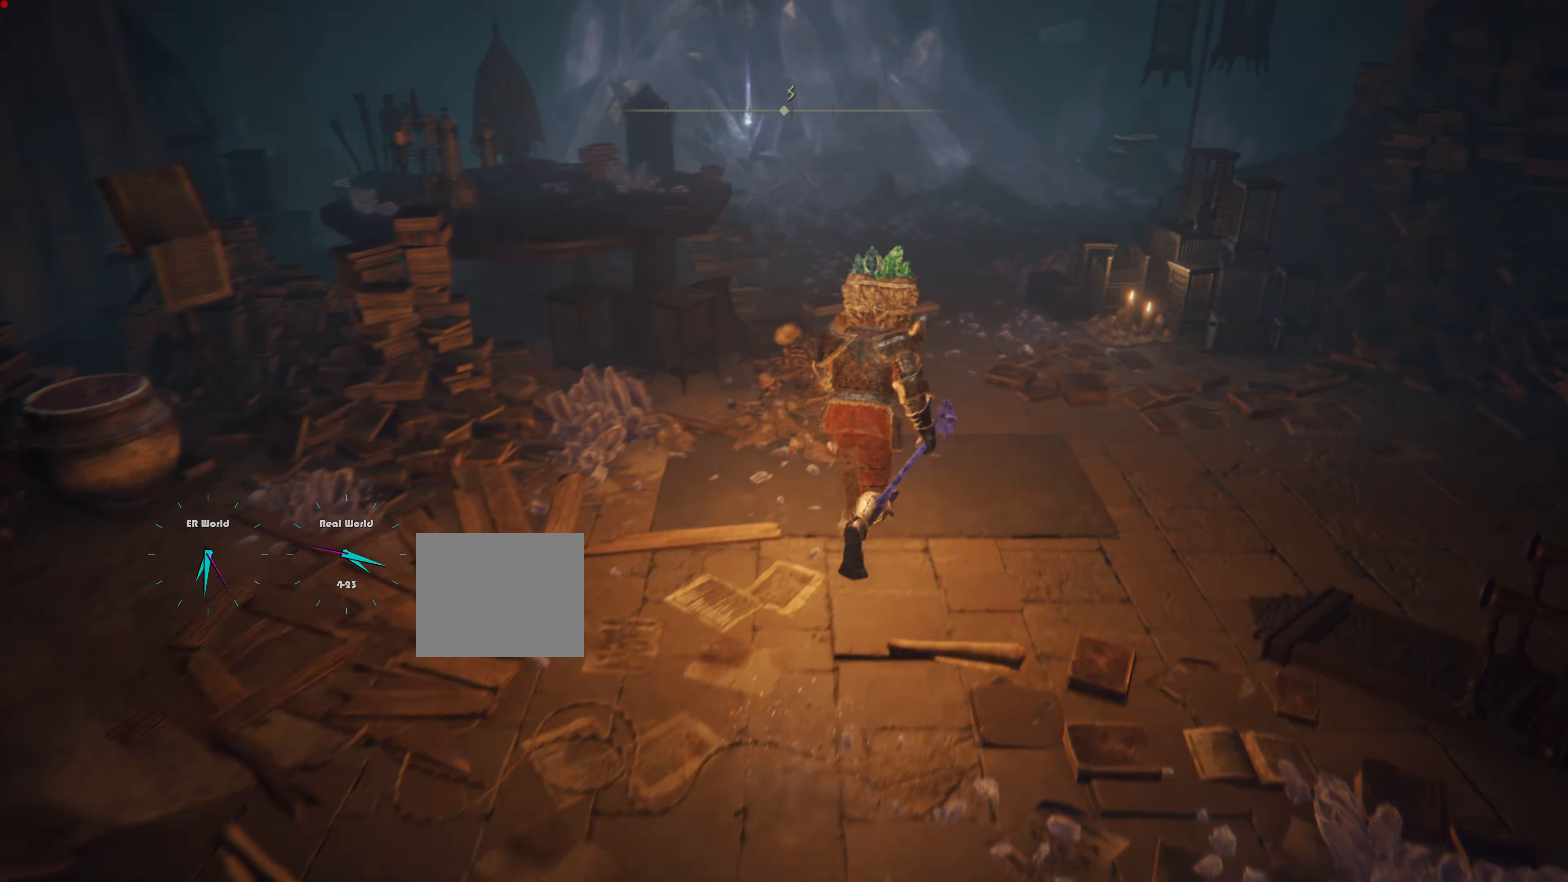
{"buttons": ["L1"], "left_stick": "up", "right_stick": "center", "events": []}
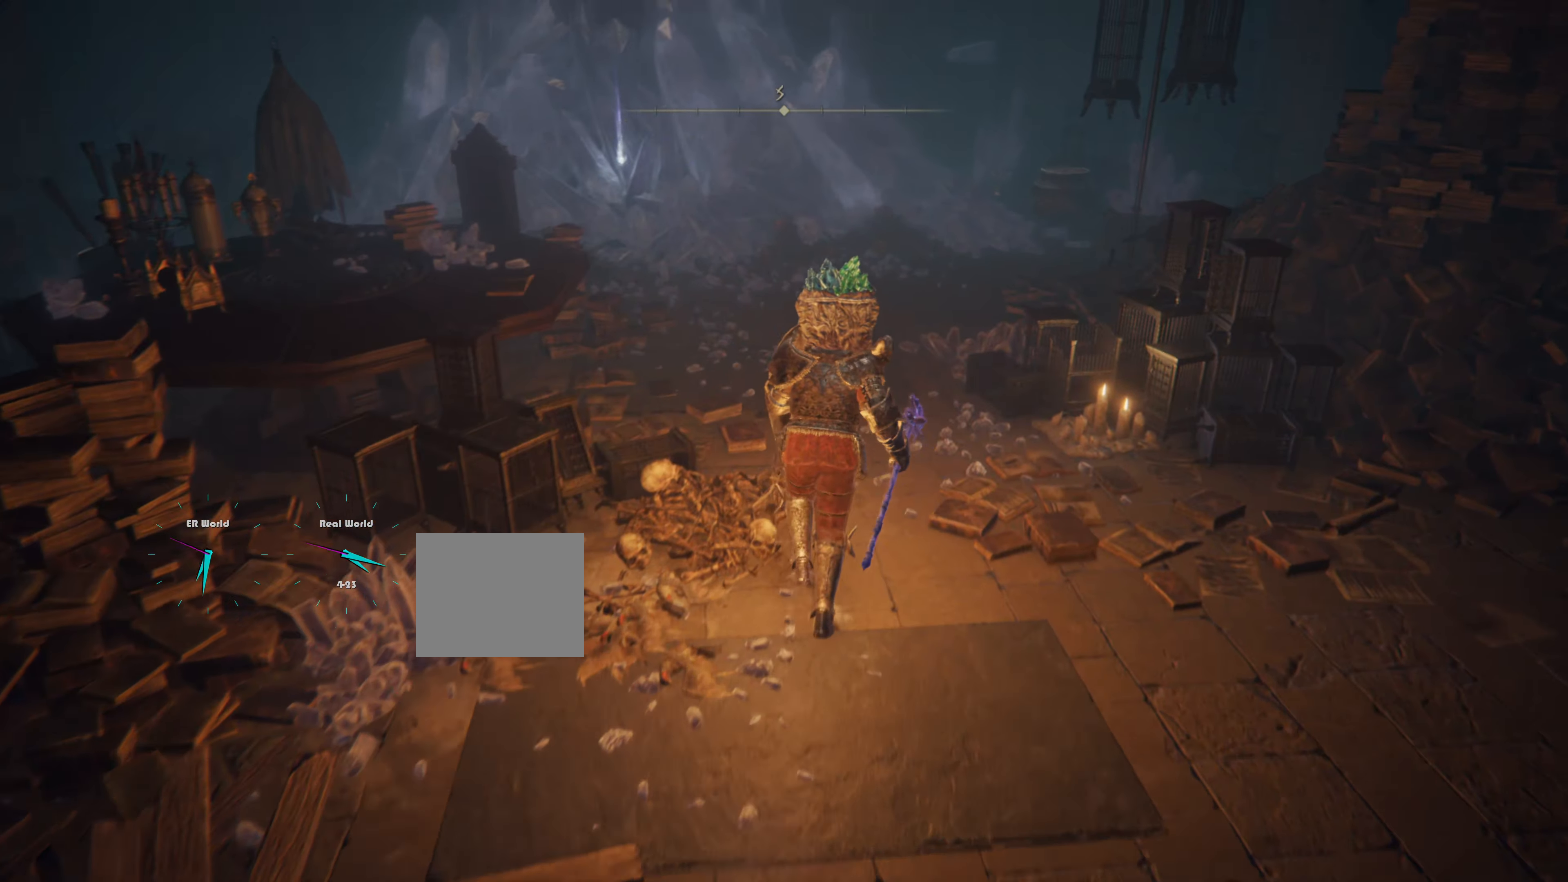
{"buttons": ["L1"], "left_stick": "up", "right_stick": "center", "events": [[34, "right_stick", "up-left"], [201, "right_stick", "center"]]}
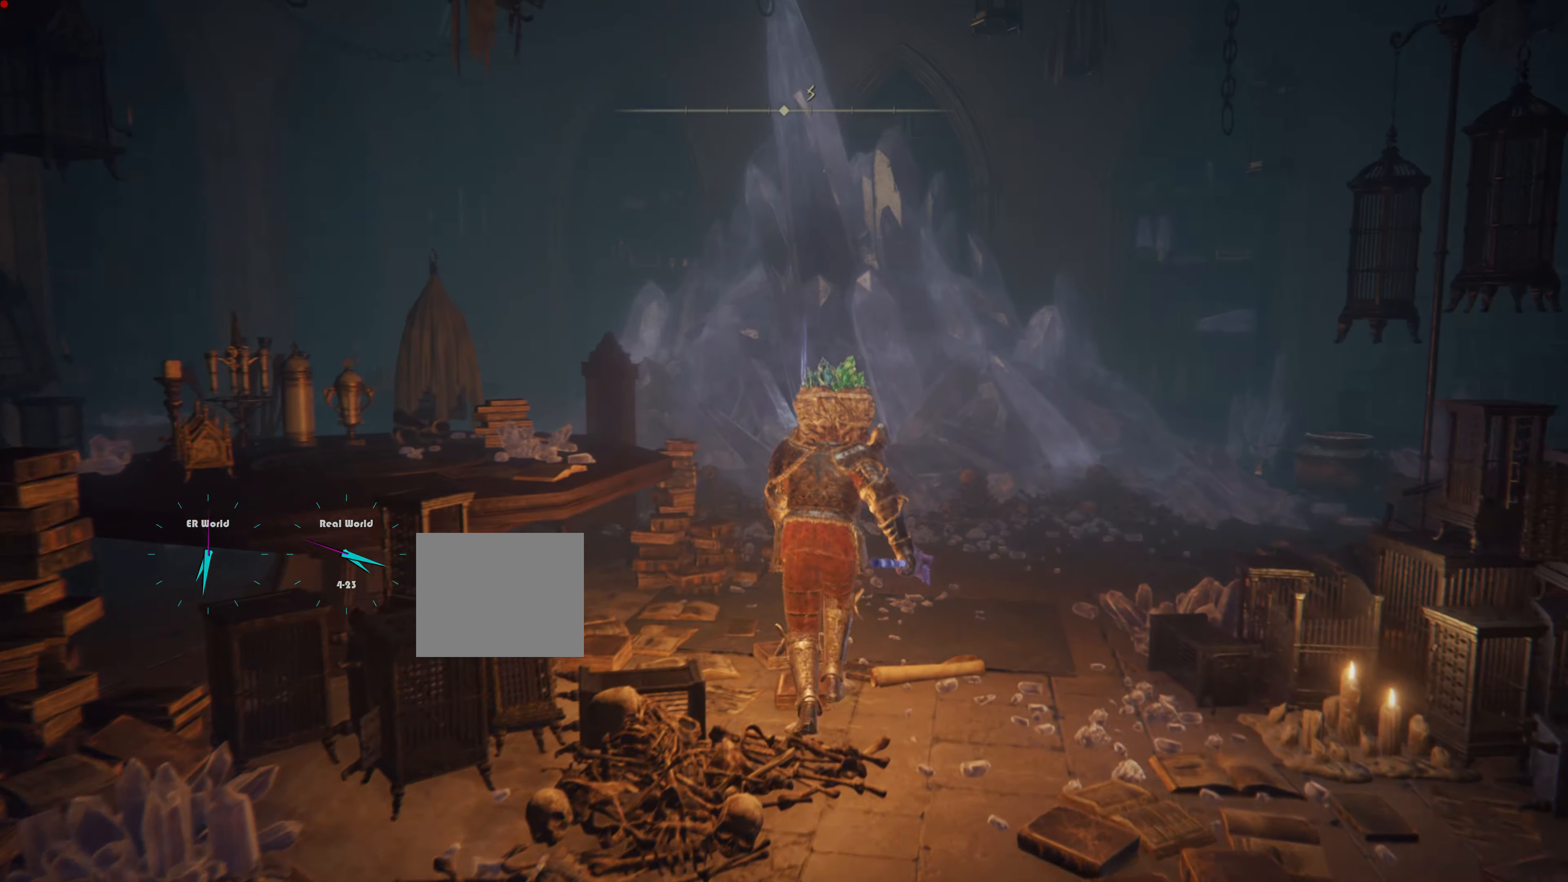
{"buttons": ["L1"], "left_stick": "up", "right_stick": "center", "events": []}
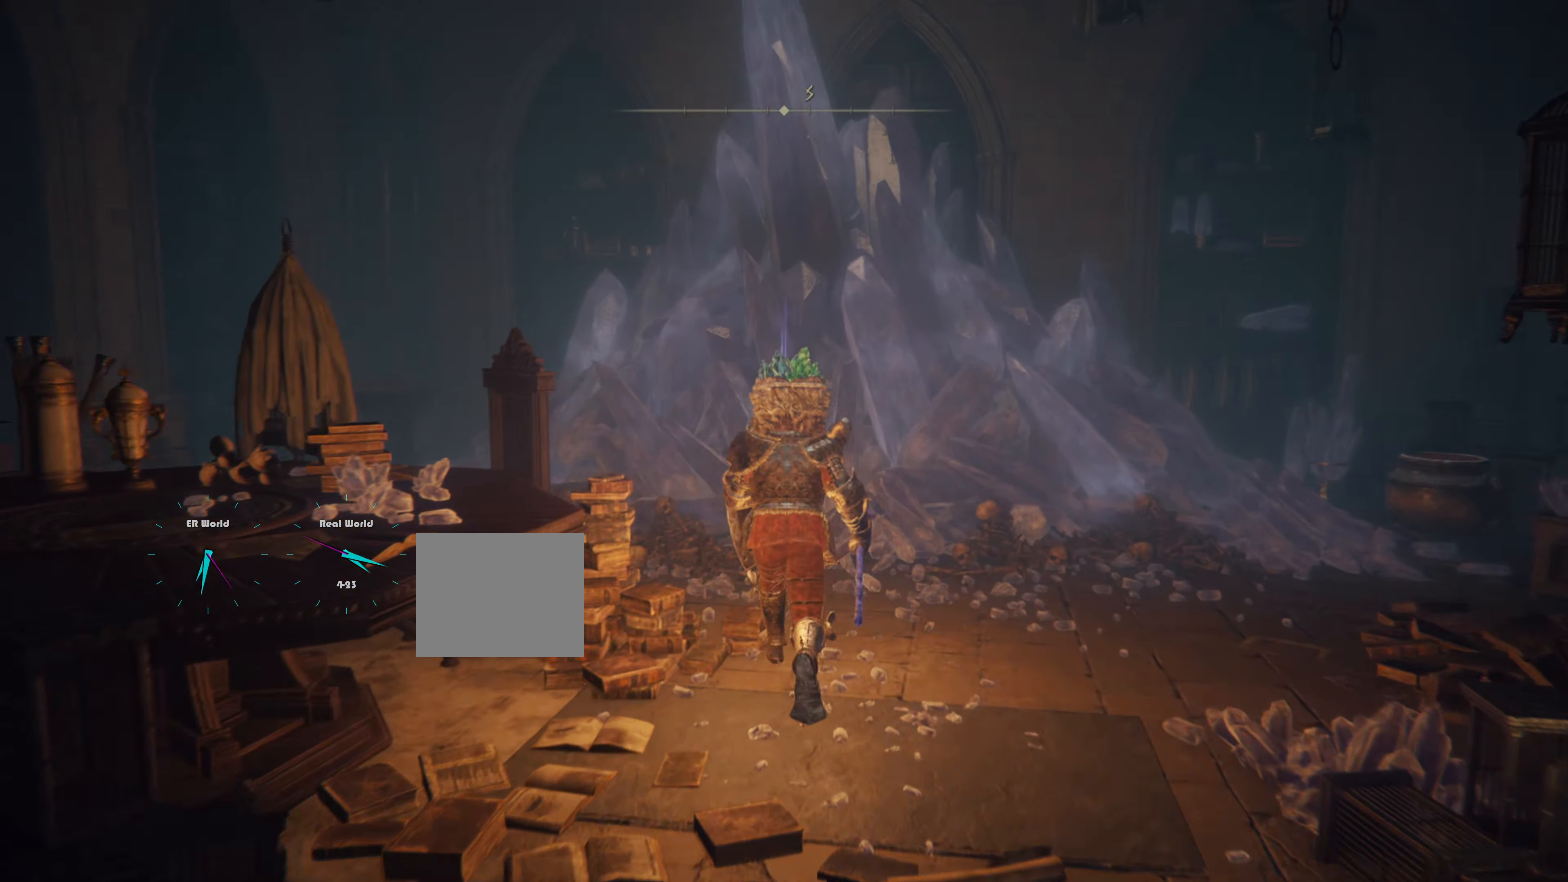
{"buttons": ["L1"], "left_stick": "up", "right_stick": "center", "events": []}
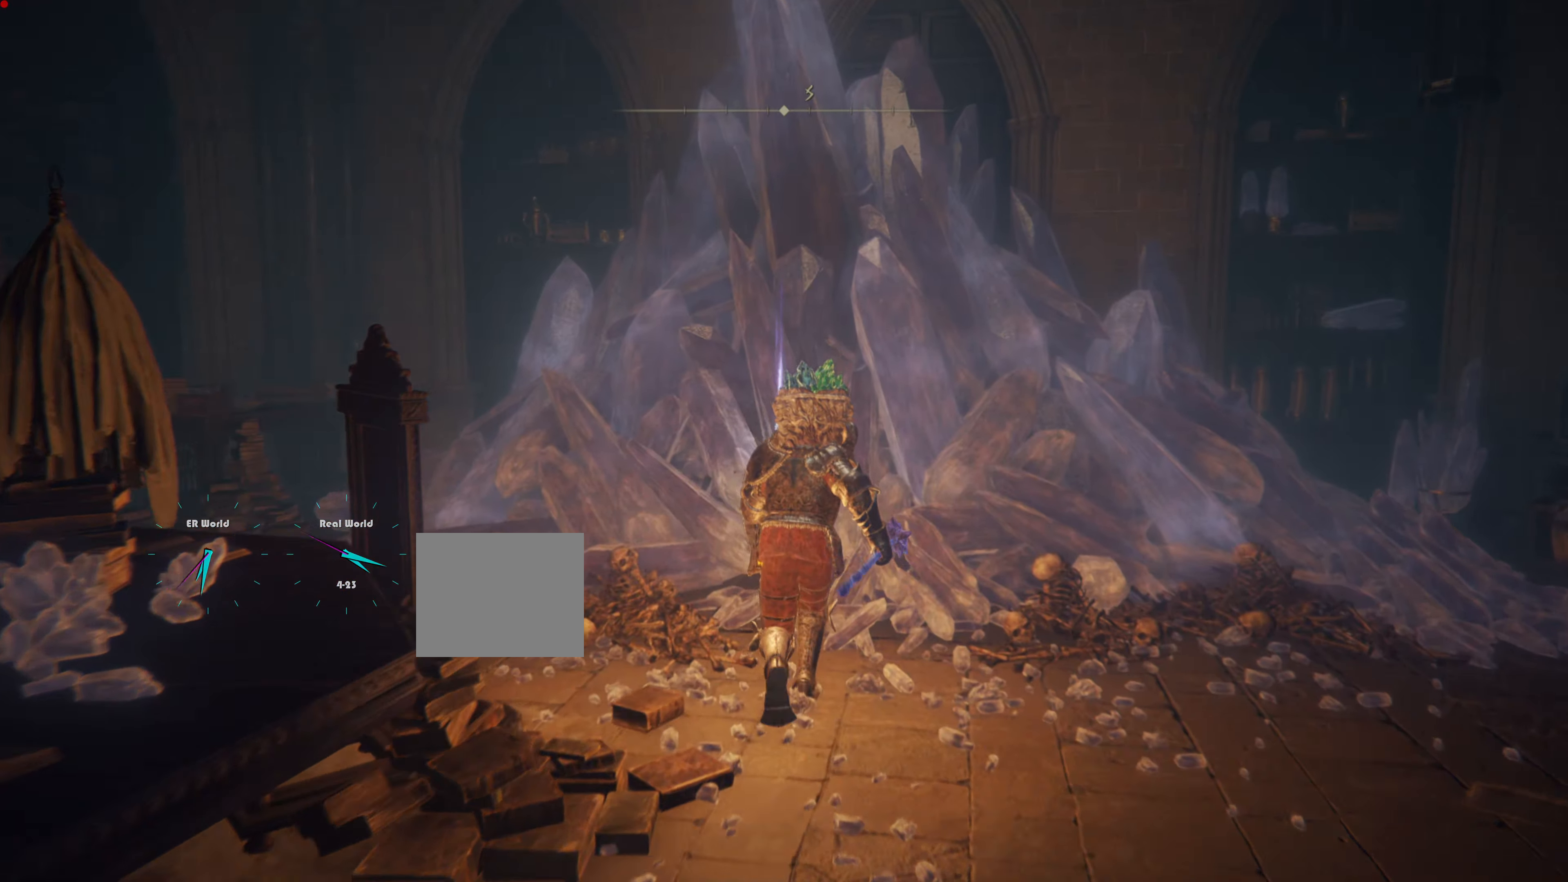
{"buttons": ["L1"], "left_stick": "up", "right_stick": "center", "events": [[384, "L2", "down"], [467, "L2", "up"]]}
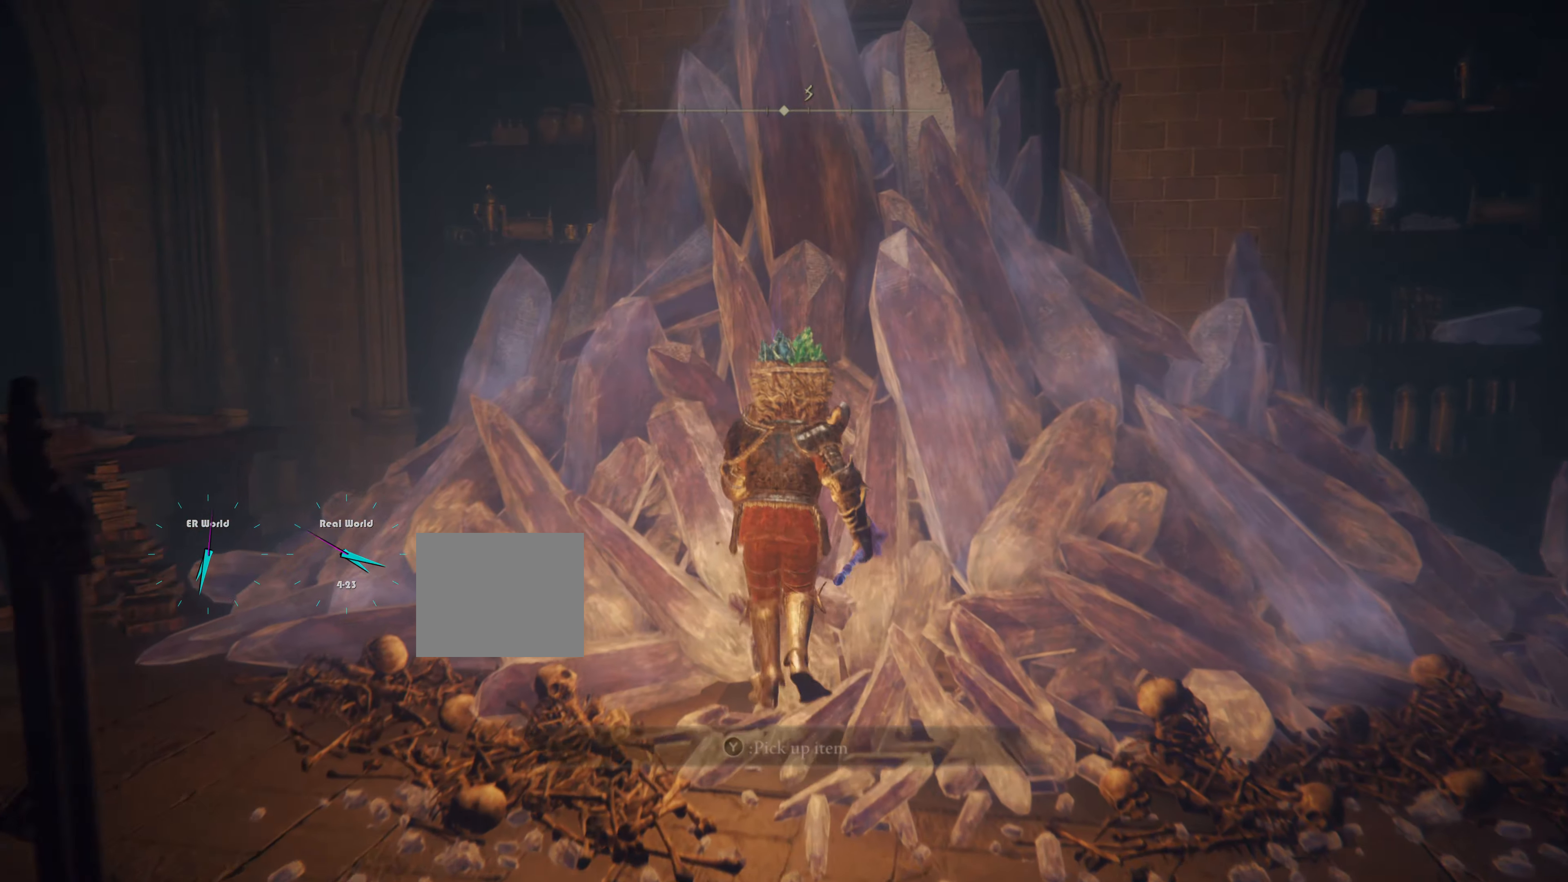
{"buttons": ["TRIANGLE", "L1"], "left_stick": "center", "right_stick": "center", "events": [[84, "left_stick", "center"], [501, "TRIANGLE", "down"]]}
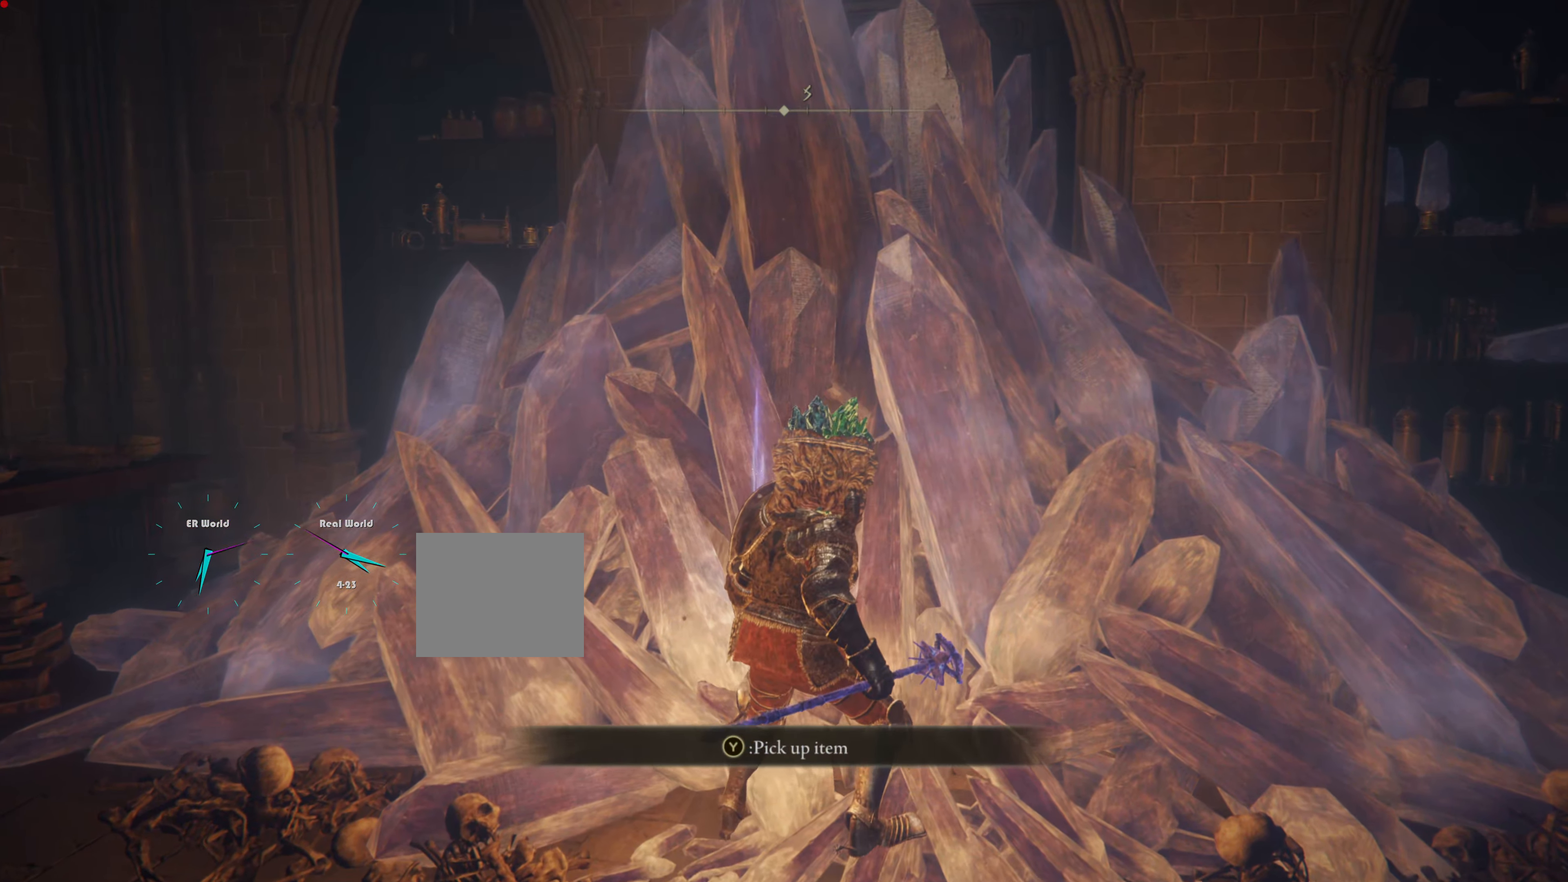
{"buttons": ["L1"], "left_stick": "center", "right_stick": "center"}